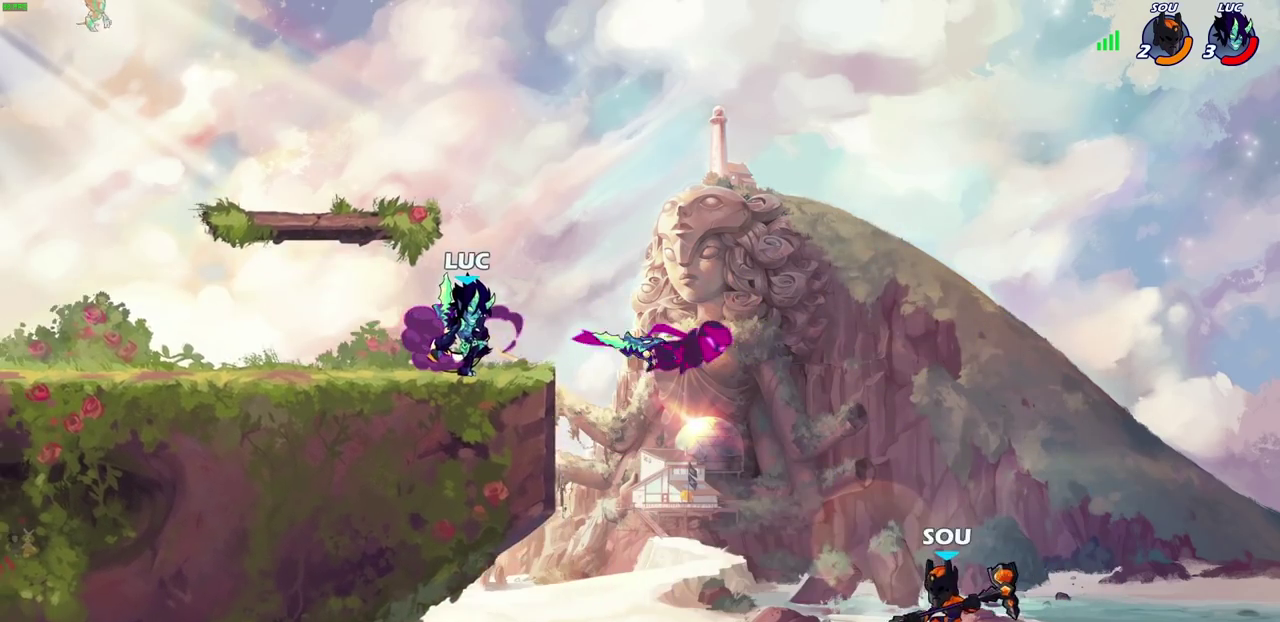
Gameplay with a controller (PlayStation layout); each line is a JSON object with the inputs held at the frame after it (dt_ms = milliseconds from this image to that frame). "events" lists button and stick changes between this image and that frame as [ms after this image, input, new state], when the widget could be followed in between.
{"dt_ms": 500, "buttons": [], "left_stick": "center", "right_stick": "center", "events": [[200, "CIRCLE", "up"], [283, "left_stick", "center"]]}
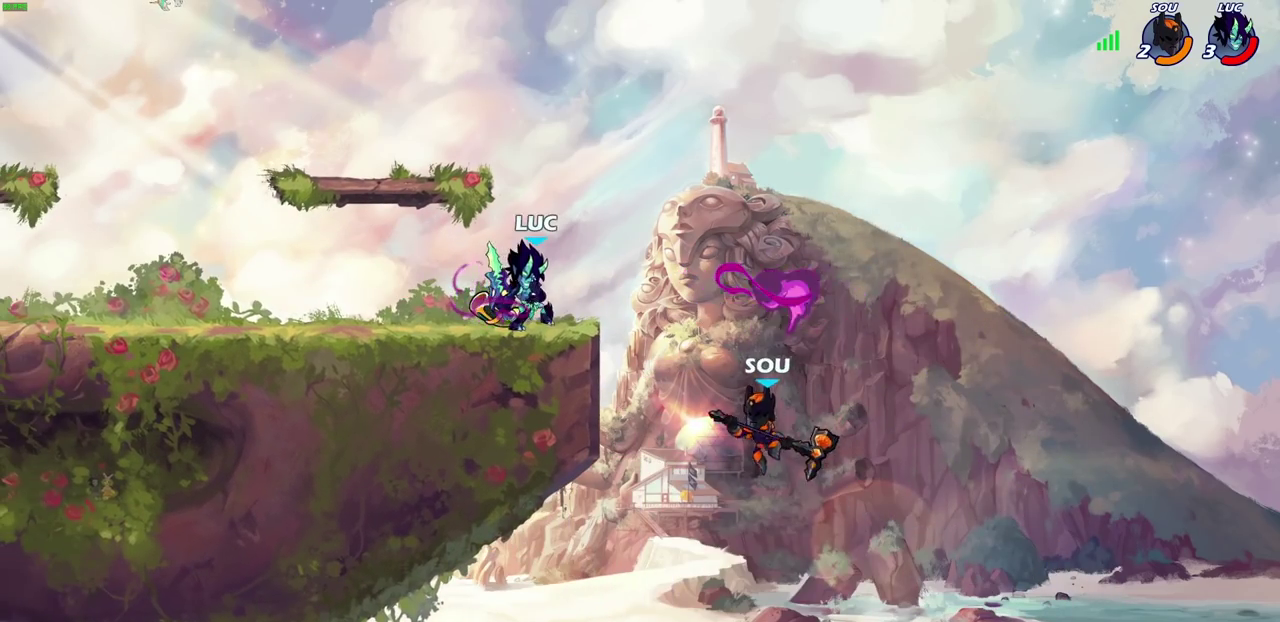
{"dt_ms": 300, "buttons": ["SQUARE"], "left_stick": "down", "right_stick": "center", "events": [[200, "left_stick", "down"], [233, "SQUARE", "down"]]}
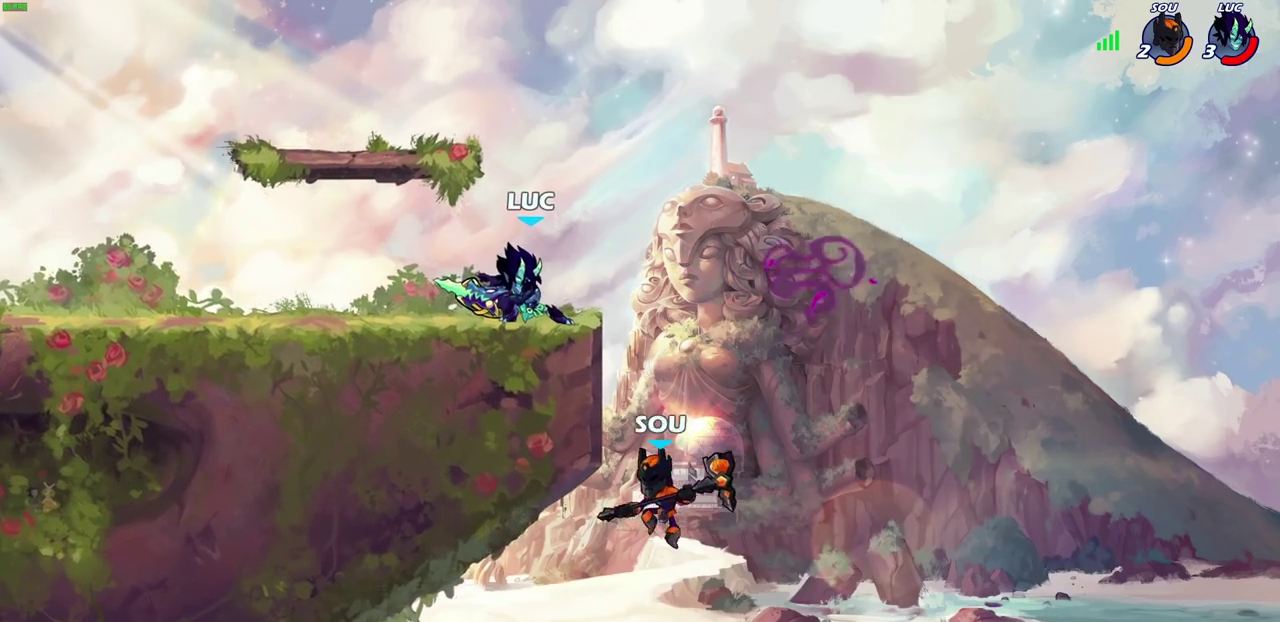
{"dt_ms": 700, "buttons": ["R2"], "left_stick": "down-left", "right_stick": "center", "events": [[33, "SQUARE", "up"], [83, "left_stick", "center"], [450, "left_stick", "up-left"], [467, "CROSS", "down"], [500, "R2", "down"], [583, "CROSS", "up"], [600, "left_stick", "down-left"]]}
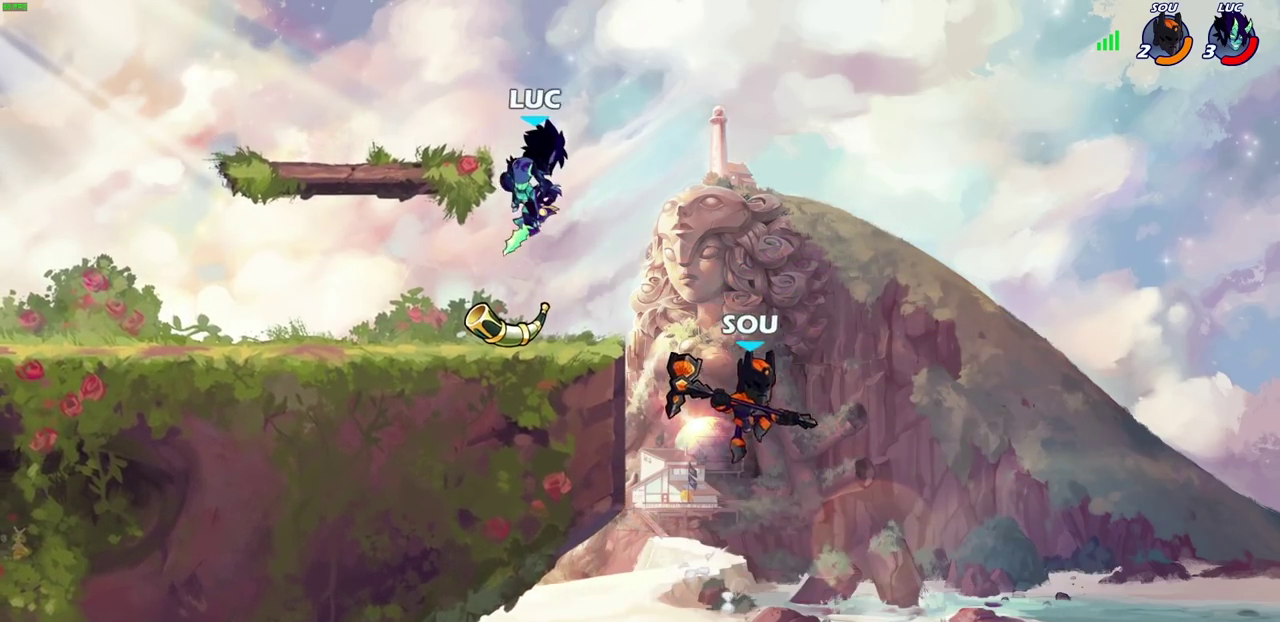
{"dt_ms": 500, "buttons": [], "left_stick": "down", "right_stick": "center"}
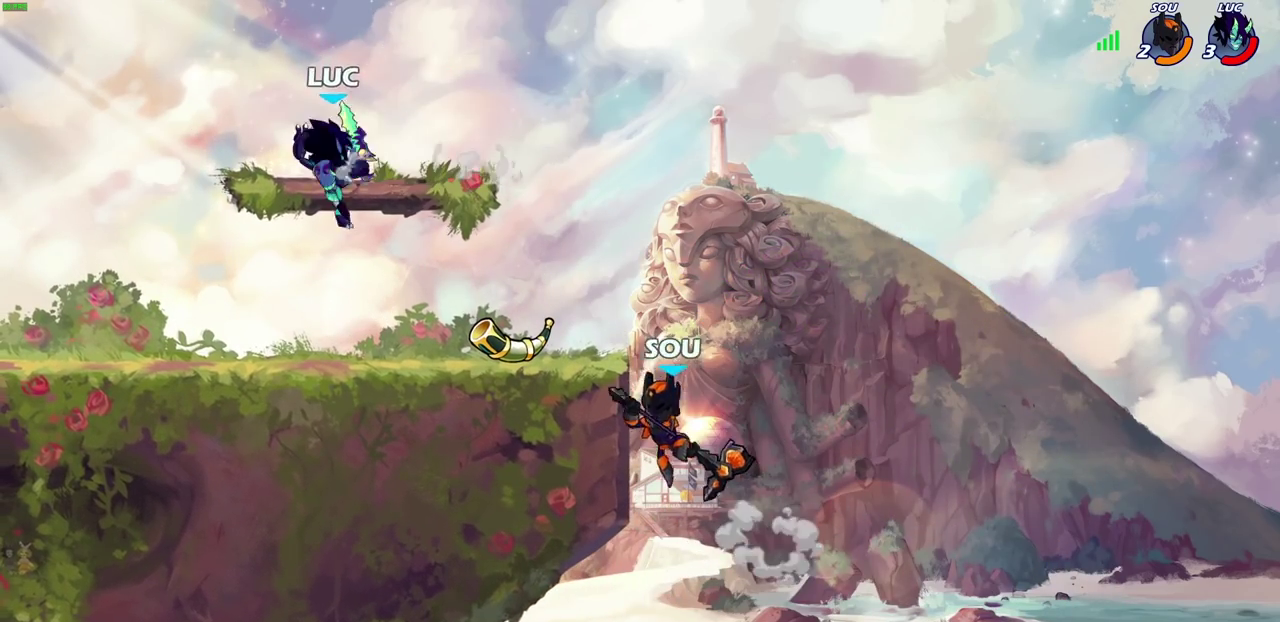
{"dt_ms": 500, "buttons": [], "left_stick": "right", "right_stick": "center", "events": [[133, "left_stick", "right"], [350, "R2", "down"], [383, "CIRCLE", "down"], [433, "R2", "up"], [450, "CIRCLE", "up"]]}
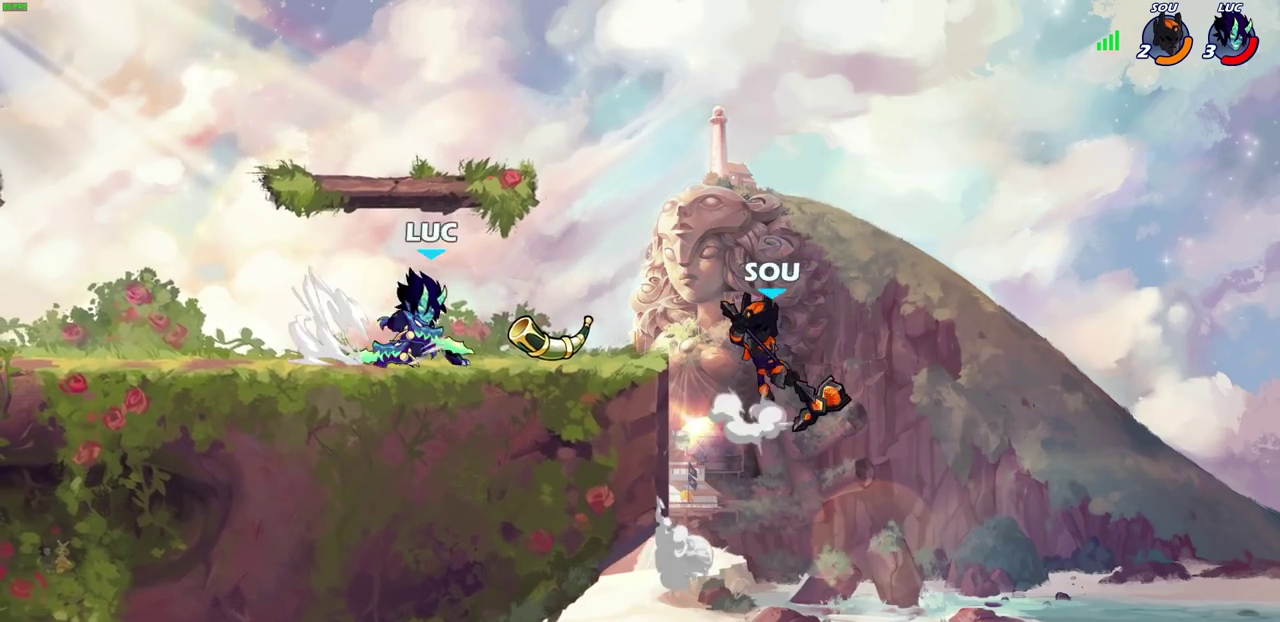
{"dt_ms": 500, "buttons": [], "left_stick": "center", "right_stick": "center", "events": [[100, "left_stick", "center"]]}